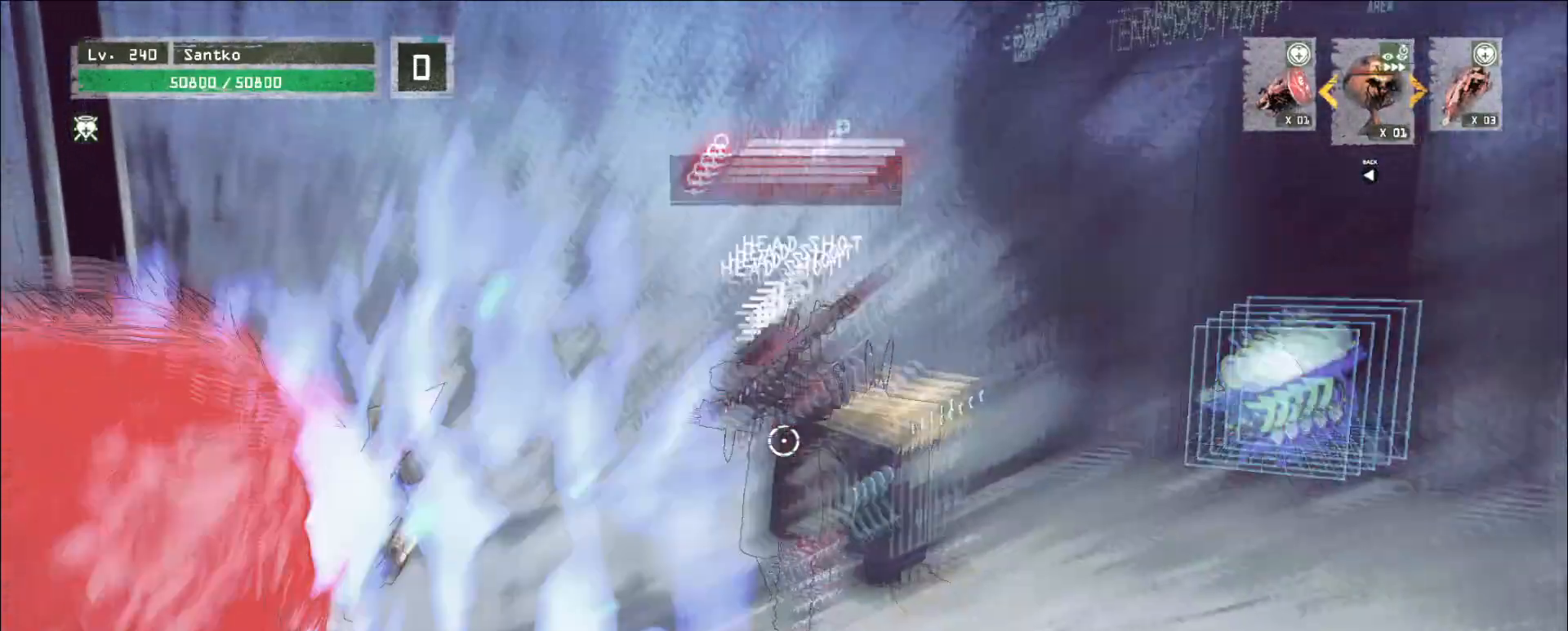
Gameplay with keyboard and mouse; each line is a JSON object with the keys and mouse buttons held at the frame after it. "events" lists presses ("down") and releases ("up") of "1", "2", "3", "4", "5", "a", "alt", "b", "c", "ctrl", "d", "e", "f", "g", "q", "r", "s", "shift", "space", "t", "tab", "v", "w", "x", "z", "mouse_left", "mouse_wheel", "mouse_right", "mouse_mb4" and "mouse_mb5" between this image and that frame as [ms after this image, input, new state], when the widget could be followed in between. "mouse_left", "mouse_wheel", "mouse_right", "mouse_mb4", "mouse_mb5" = the "left", "wheel", "right", "mb4", "mb5" buttons of the "mouse" list. No other keys are recorded. "wheel" means that the mouse wheel is clicked or scrolled. Not read: mouse_move.
{"keys": [], "mouse": ["left"]}
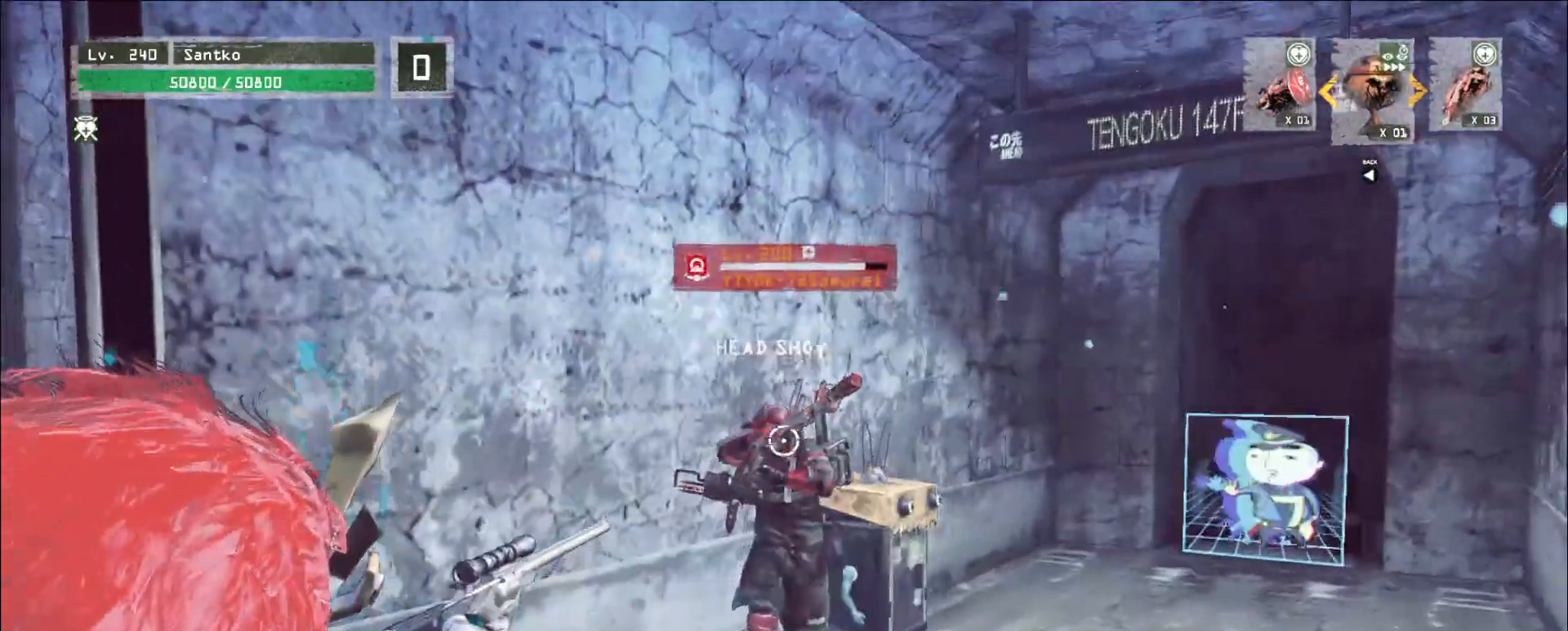
{"keys": ["d", "w"], "mouse": []}
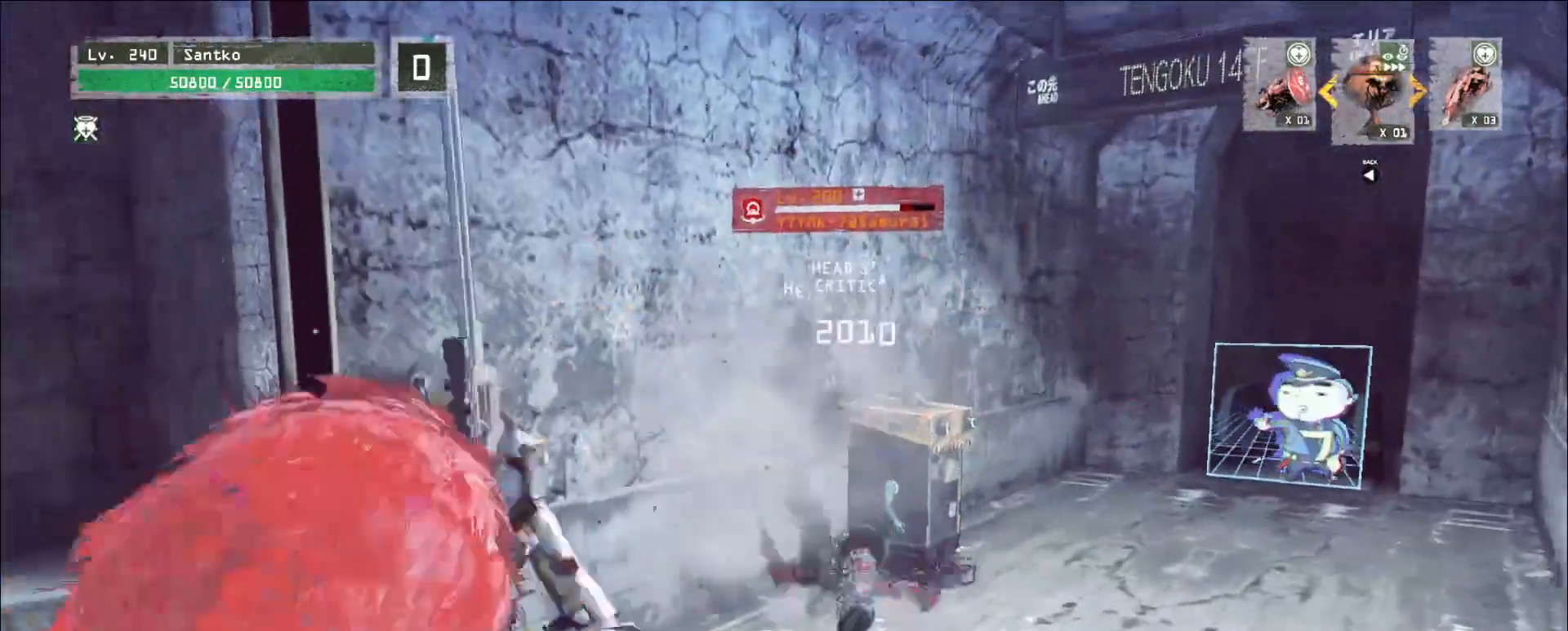
{"keys": ["w"], "mouse": [], "events": [[40, "d", "up"], [320, "shift", "down"], [480, "shift", "up"]]}
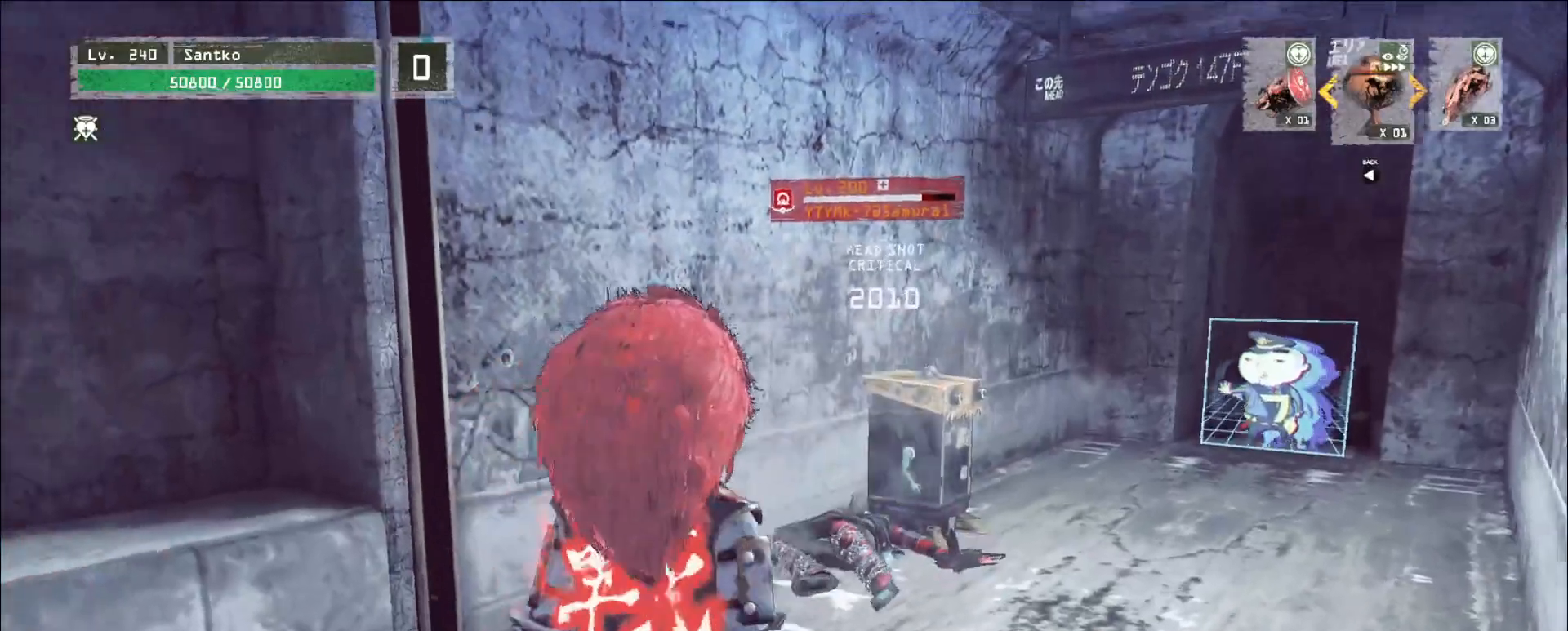
{"keys": ["d", "w"], "mouse": [], "events": [[440, "d", "down"]]}
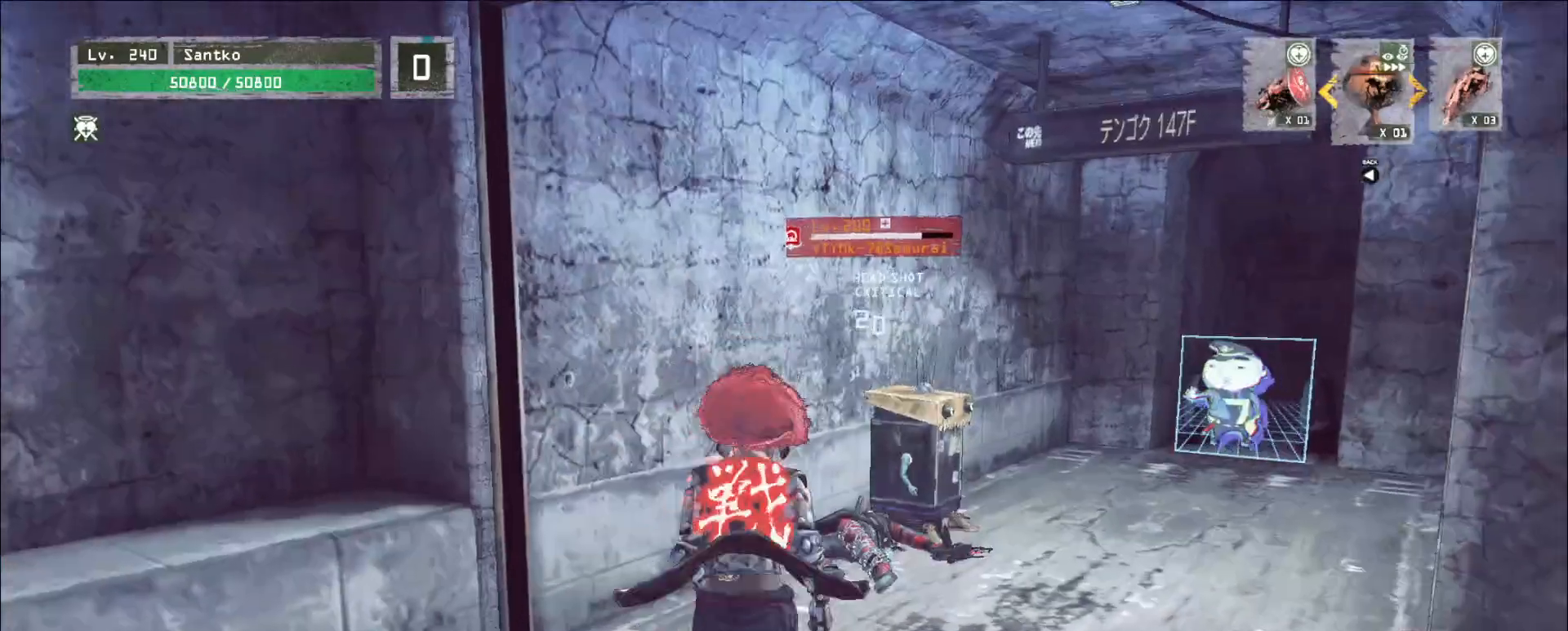
{"keys": ["w"], "mouse": [], "events": [[160, "2", "down"], [200, "2", "up"], [200, "d", "up"], [280, "2", "down"], [360, "2", "up"]]}
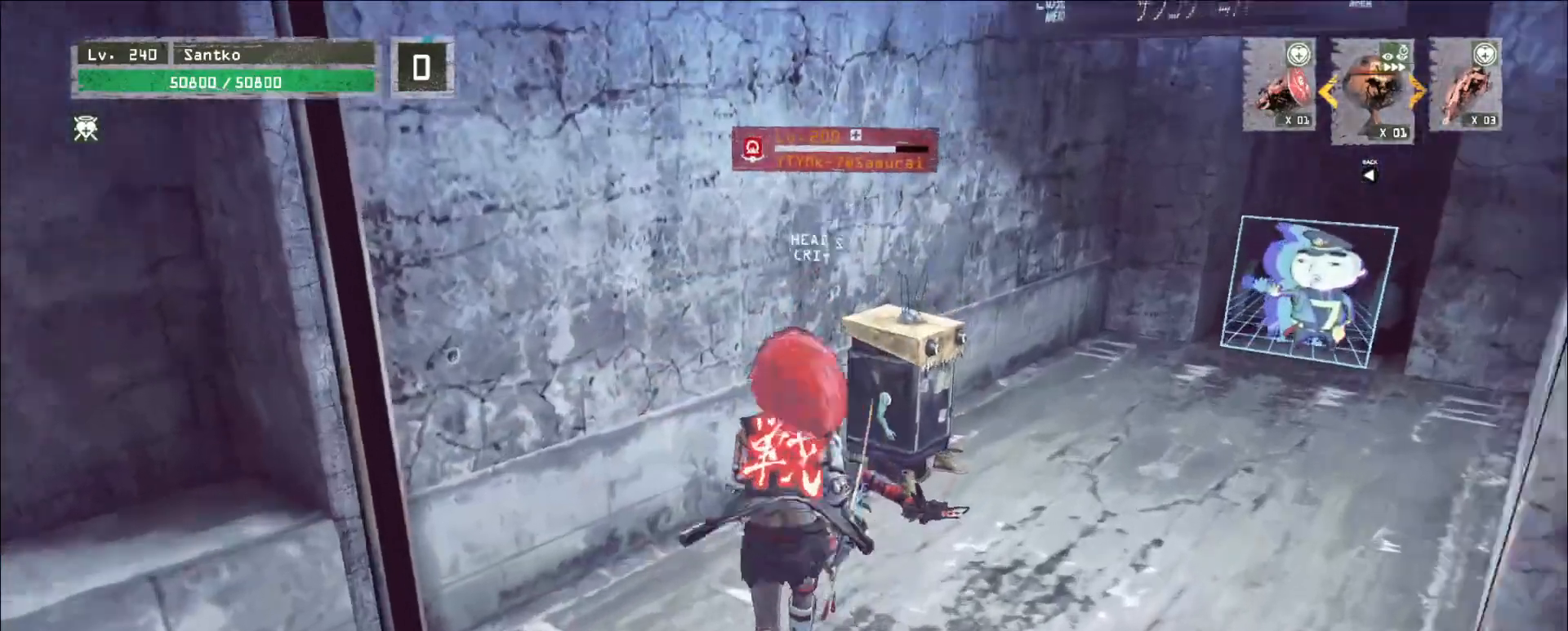
{"keys": [], "mouse": [], "events": [[80, "2", "down"], [160, "2", "up"], [280, "q", "down"], [320, "mouse_right", "down"], [400, "mouse_right", "up"], [400, "q", "up"], [440, "w", "up"]]}
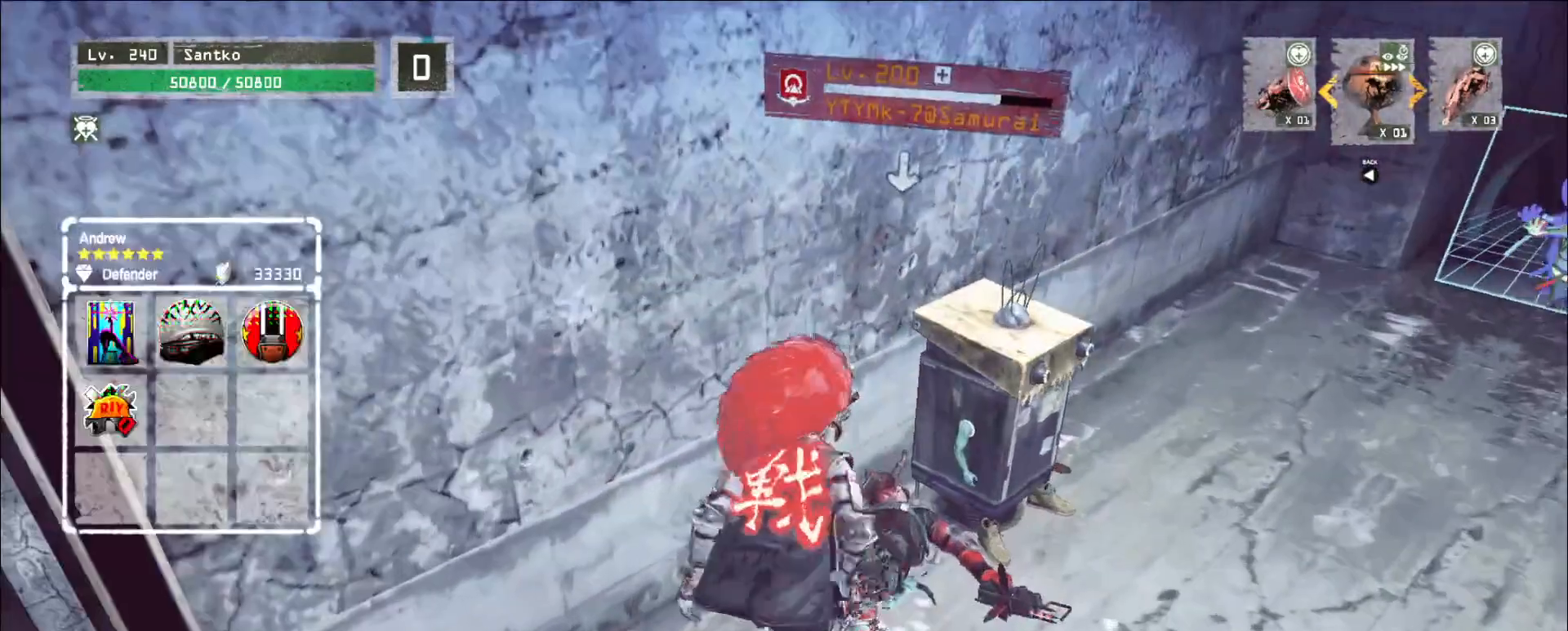
{"keys": ["s"], "mouse": [], "events": [[40, "s", "down"]]}
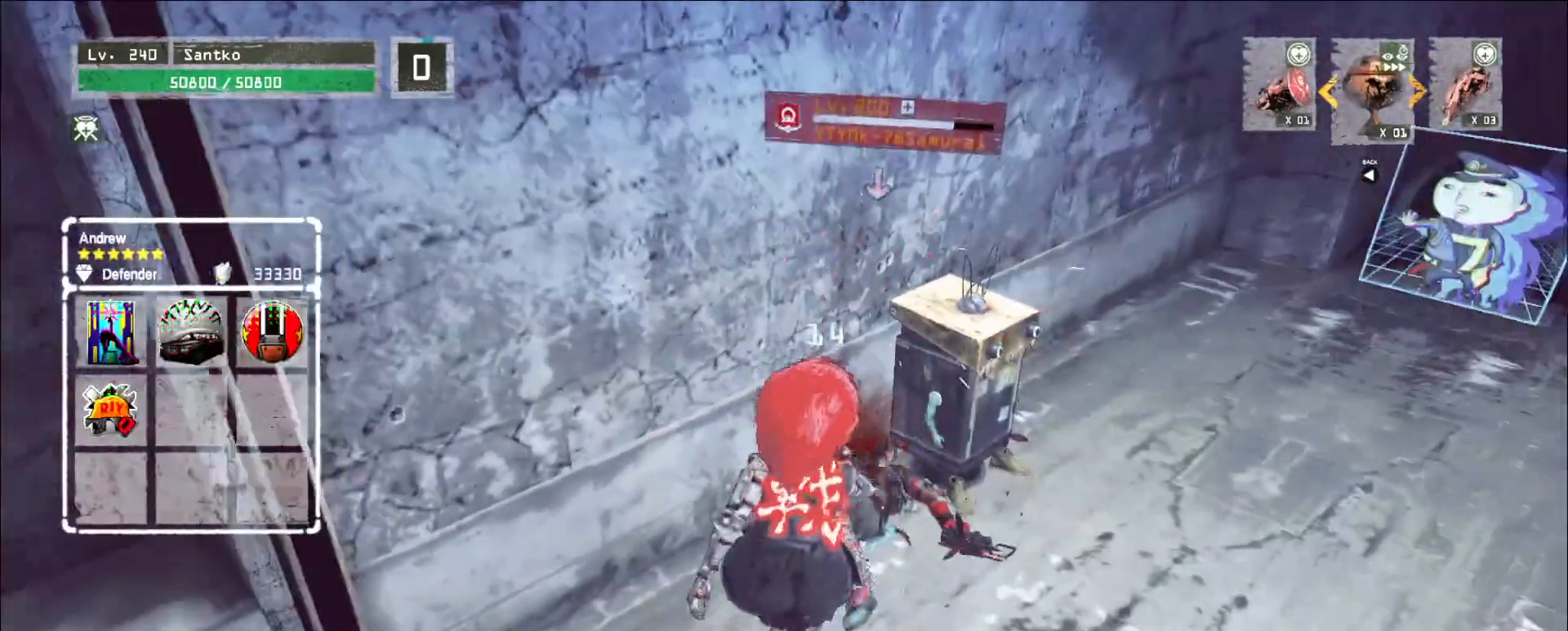
{"keys": [], "mouse": [], "events": [[80, "d", "down"], [240, "s", "up"], [360, "2", "down"], [440, "2", "up"], [480, "d", "up"]]}
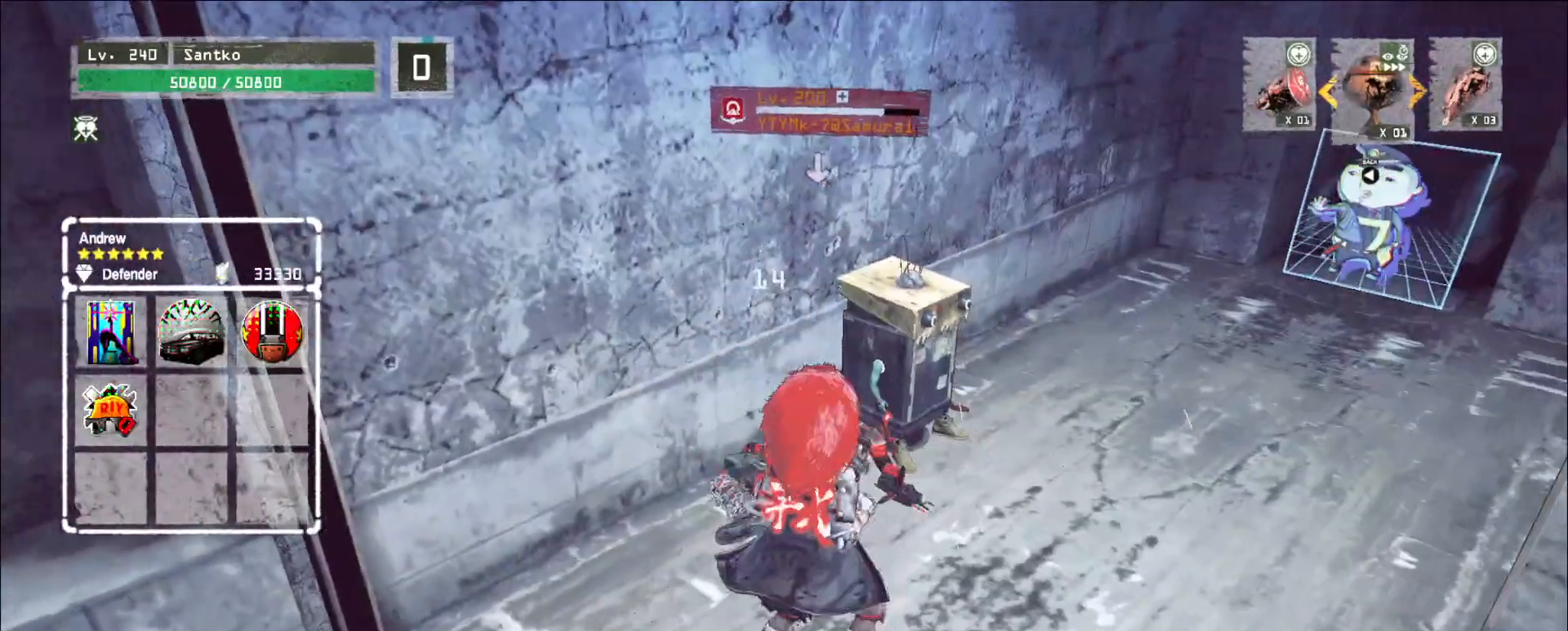
{"keys": ["w"], "mouse": [], "events": [[160, "s", "down"], [320, "s", "up"], [440, "w", "down"]]}
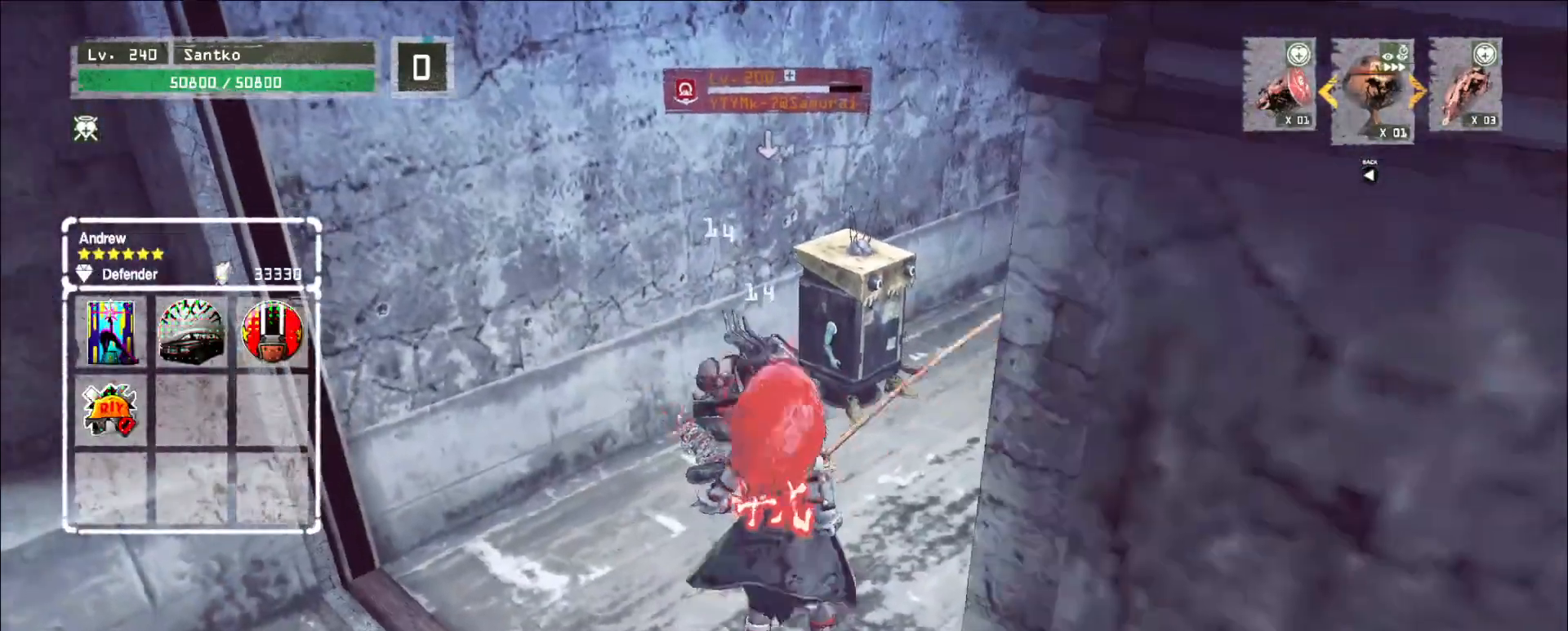
{"keys": [], "mouse": [], "events": [[200, "w", "up"], [240, "mouse_left", "down"], [280, "mouse_left", "up"]]}
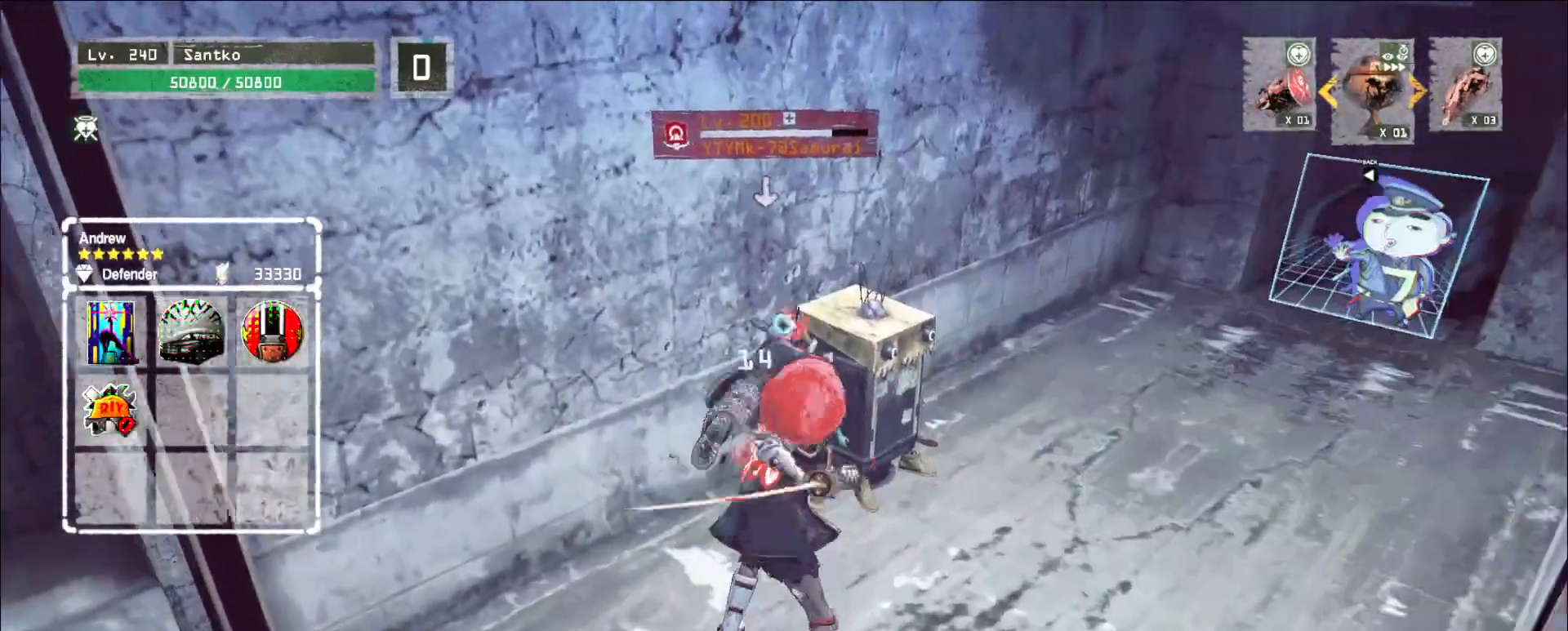
{"keys": [], "mouse": ["left"], "events": [[480, "mouse_left", "down"]]}
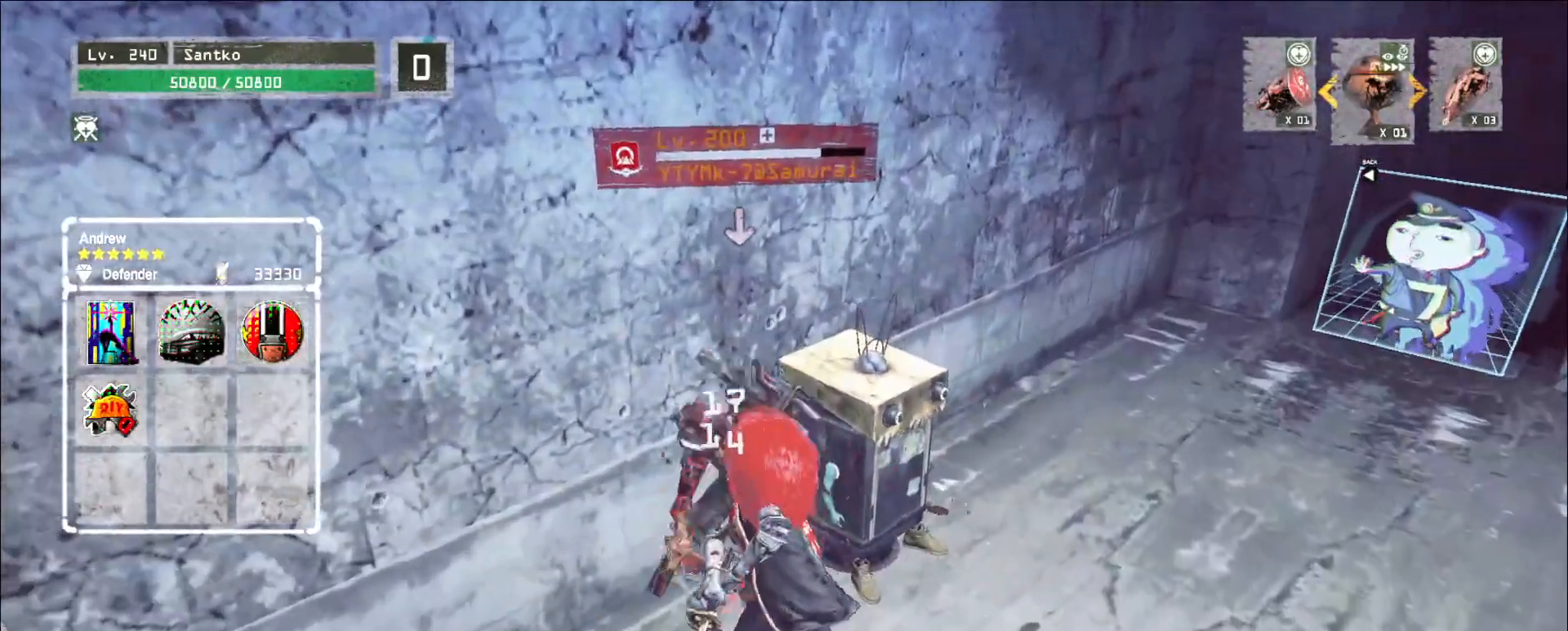
{"keys": [], "mouse": [], "events": [[80, "mouse_left", "up"]]}
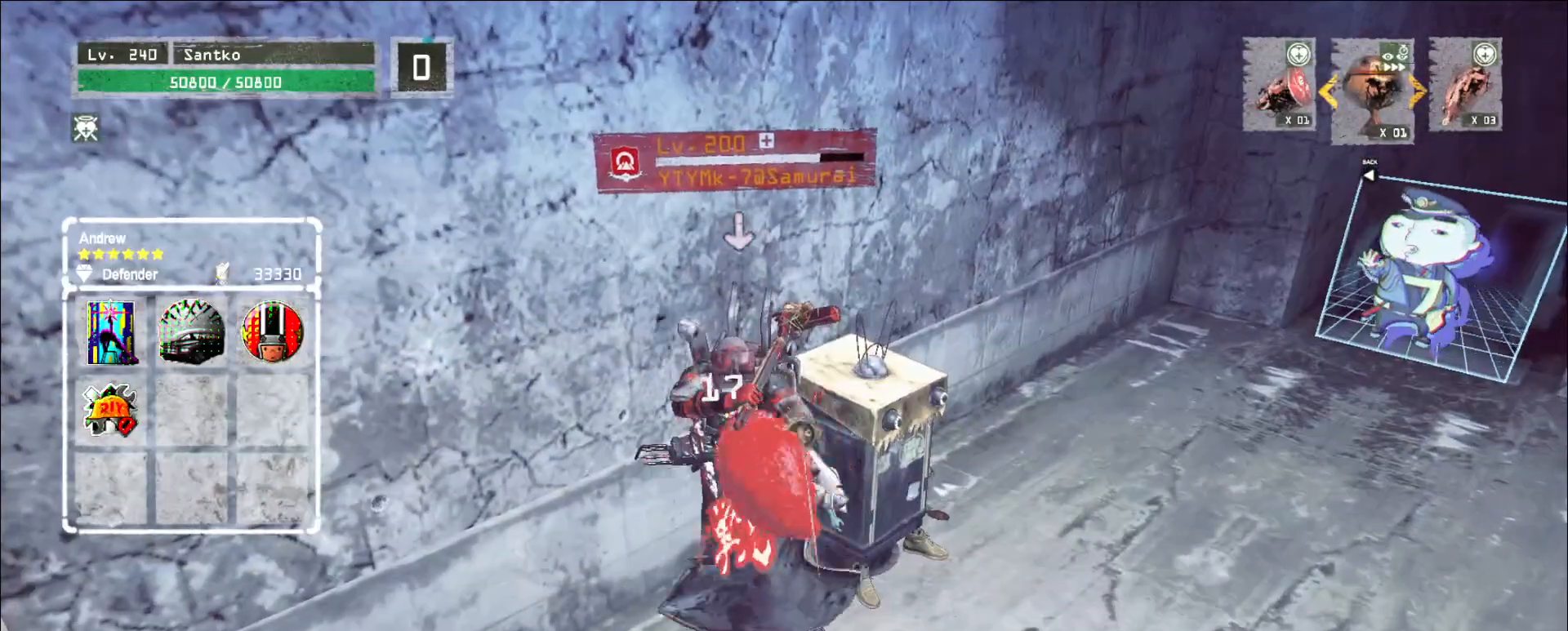
{"keys": [], "mouse": ["wheel"], "events": [[80, "q", "down"], [120, "q", "up"], [320, "mouse_wheel", "down"]]}
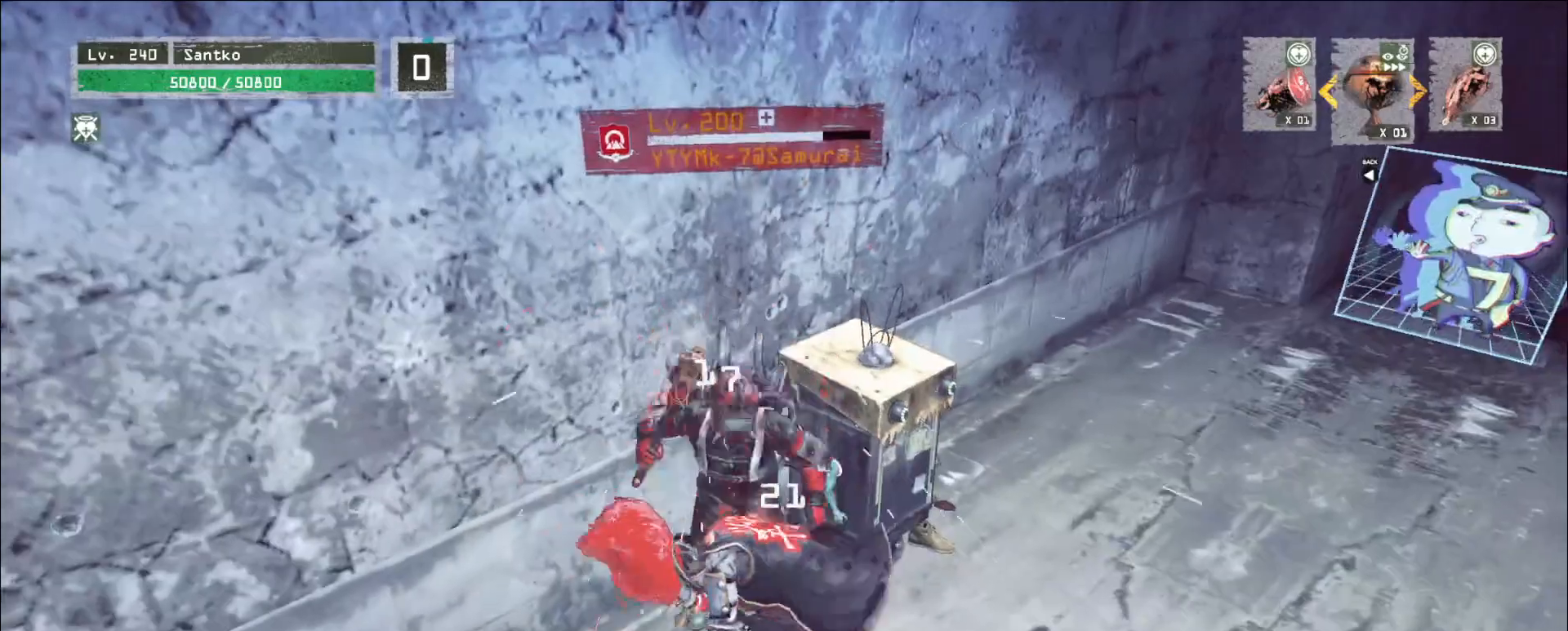
{"keys": [], "mouse": ["wheel"], "events": []}
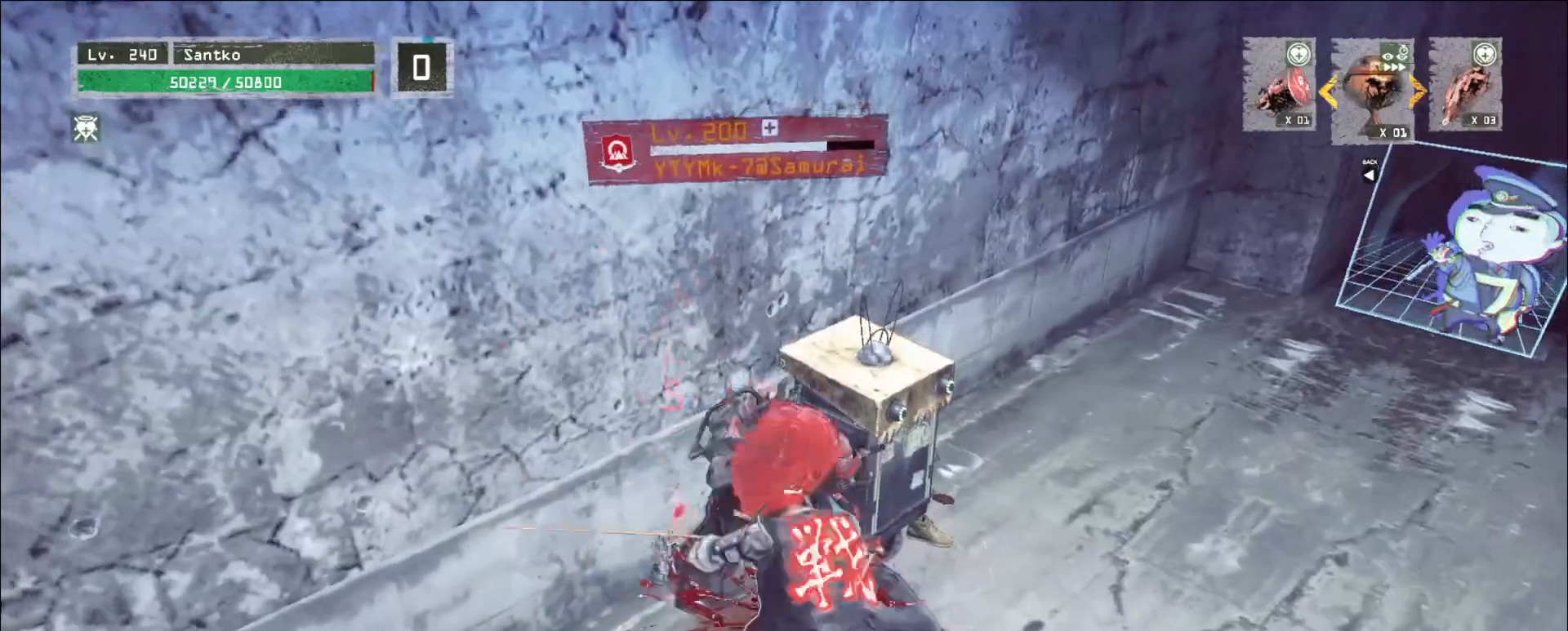
{"keys": [], "mouse": [], "events": [[240, "mouse_wheel", "up"]]}